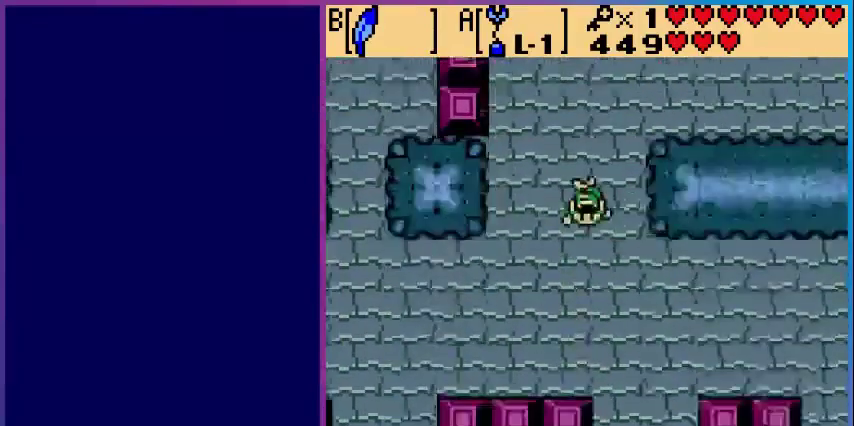
Gameplay with a controller (Nintendo layout); each line is a JSON object with the inputs held at the frame after it. "events" lists button and stick changes between this image and that frame as [ms after this image, input, new state], when the widget could be followed in between. Not read: L3 R3.
{"buttons": ["DPAD_DOWN"], "events": [[320, "DPAD_DOWN", "down"], [400, "DPAD_DOWN", "up"], [520, "DPAD_DOWN", "down"]]}
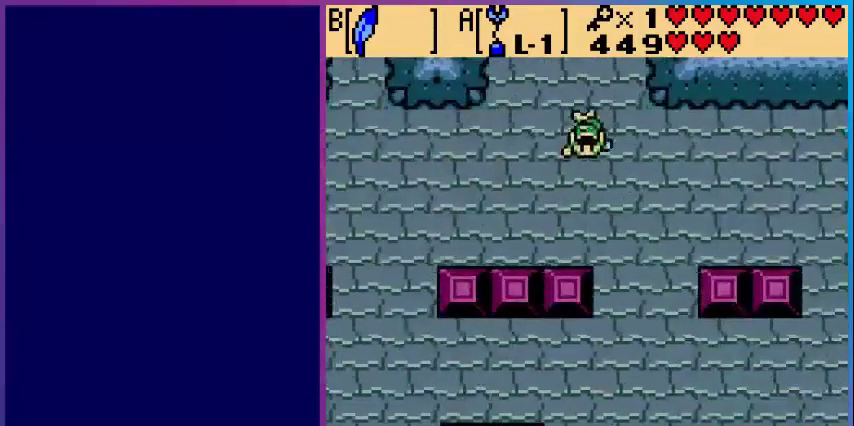
{"buttons": [], "events": [[120, "DPAD_DOWN", "up"], [160, "DPAD_LEFT", "down"], [280, "DPAD_LEFT", "up"], [360, "DPAD_LEFT", "down"], [480, "DPAD_LEFT", "up"]]}
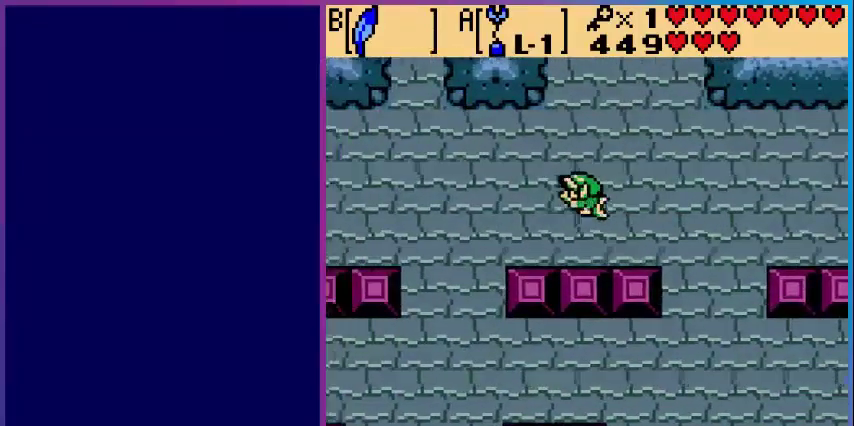
{"buttons": ["DPAD_DOWN"], "events": [[80, "DPAD_LEFT", "down"], [200, "DPAD_LEFT", "up"], [400, "DPAD_DOWN", "down"]]}
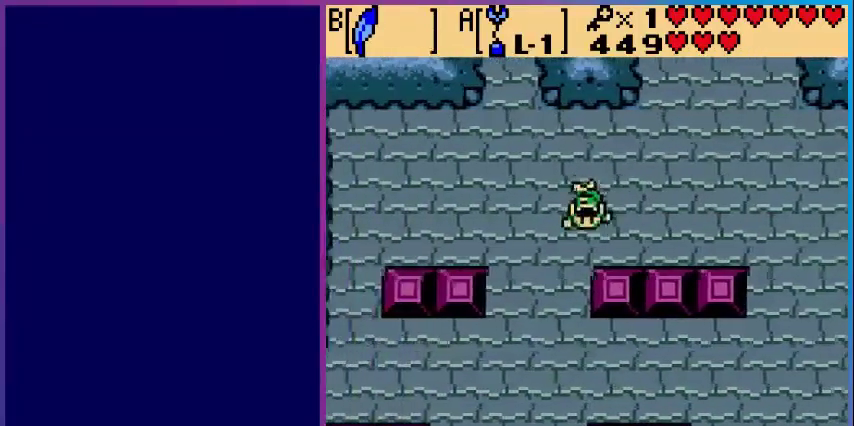
{"buttons": ["DPAD_DOWN"], "events": [[80, "DPAD_DOWN", "up"], [160, "DPAD_DOWN", "down"], [280, "DPAD_DOWN", "up"], [360, "DPAD_LEFT", "down"], [440, "DPAD_DOWN", "down"], [440, "DPAD_LEFT", "up"]]}
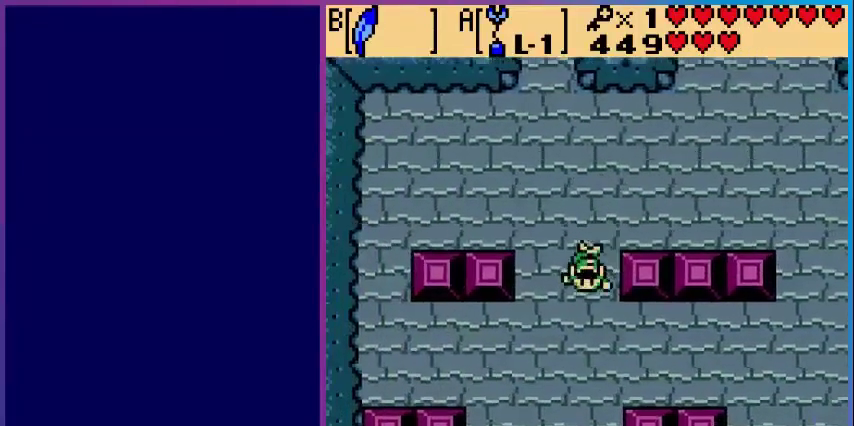
{"buttons": ["DPAD_DOWN"], "events": [[120, "DPAD_DOWN", "up"], [200, "DPAD_DOWN", "down"], [360, "DPAD_DOWN", "up"], [440, "DPAD_DOWN", "down"]]}
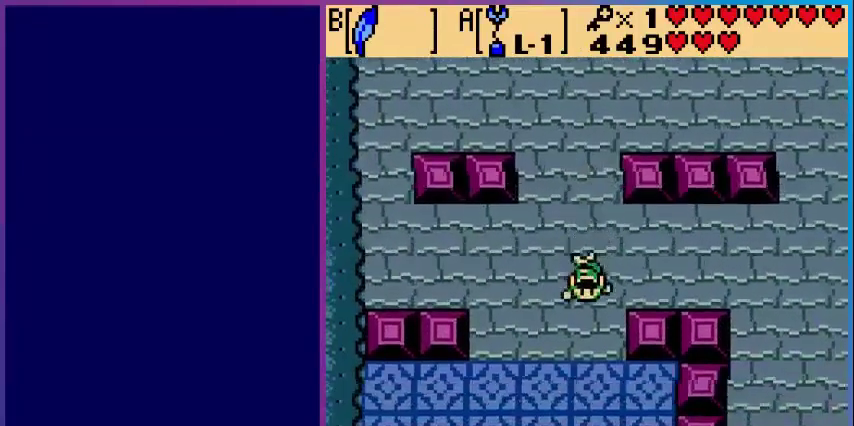
{"buttons": ["B"], "events": [[40, "DPAD_DOWN", "up"], [120, "DPAD_DOWN", "down"], [320, "DPAD_DOWN", "up"], [440, "B", "down"]]}
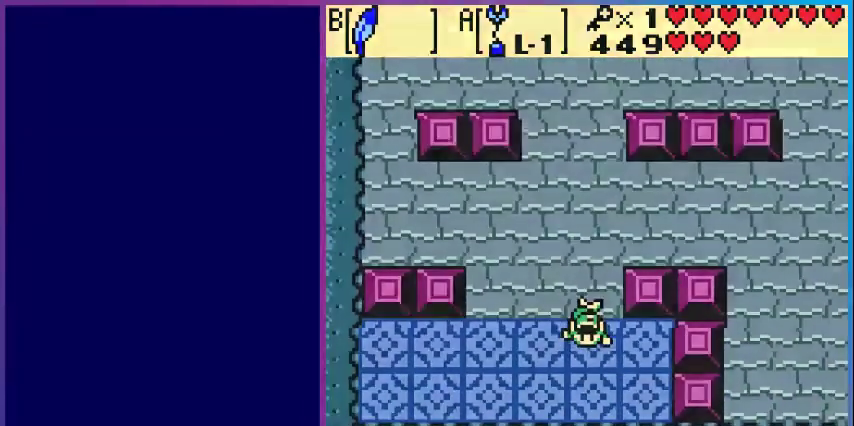
{"buttons": [], "events": [[40, "B", "up"]]}
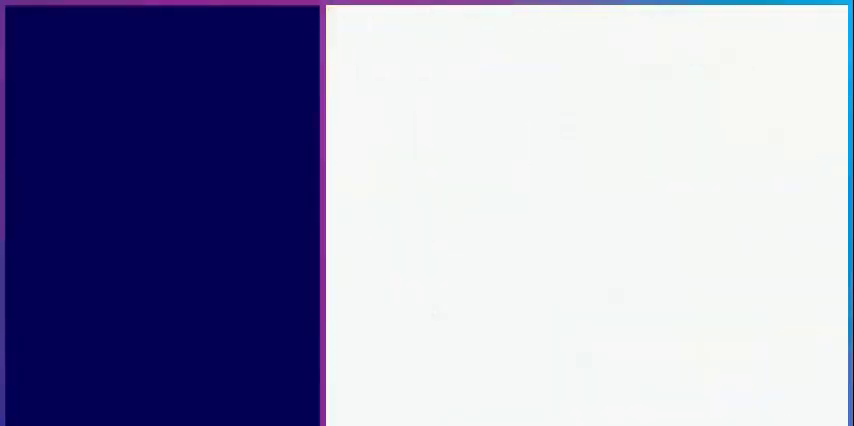
{"buttons": [], "events": []}
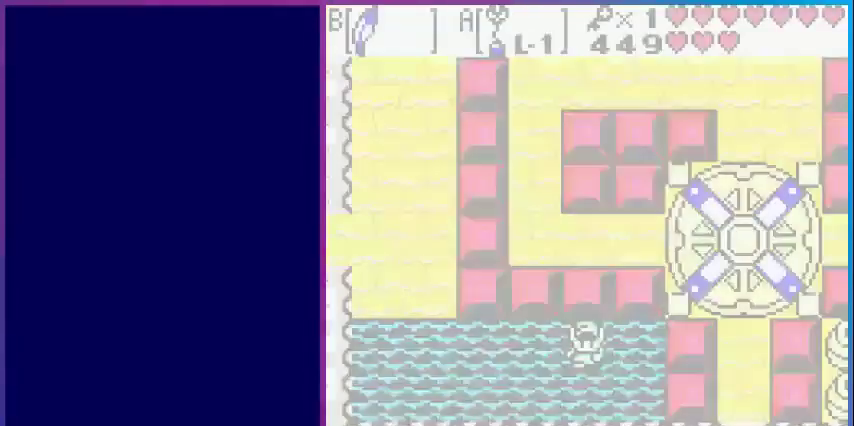
{"buttons": ["DPAD_LEFT"], "events": [[440, "DPAD_LEFT", "down"]]}
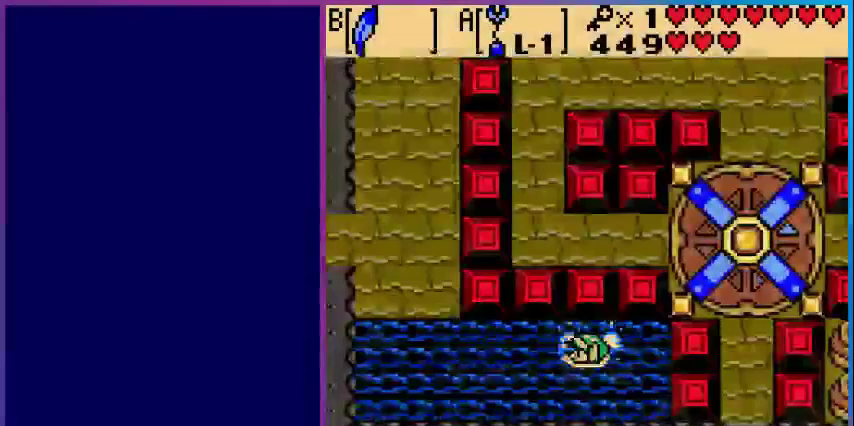
{"buttons": [], "events": [[80, "DPAD_LEFT", "up"], [160, "DPAD_LEFT", "down"], [280, "DPAD_LEFT", "up"], [360, "DPAD_LEFT", "down"], [480, "DPAD_LEFT", "up"]]}
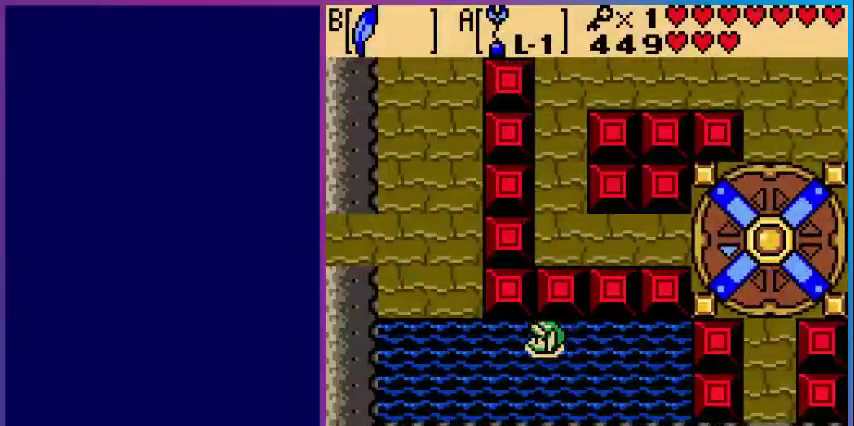
{"buttons": [], "events": [[80, "DPAD_LEFT", "down"], [240, "DPAD_LEFT", "up"], [360, "DPAD_LEFT", "down"], [440, "DPAD_LEFT", "up"]]}
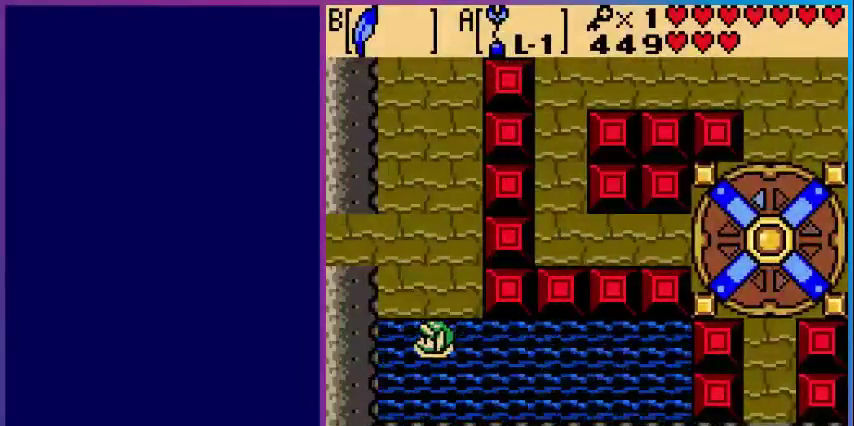
{"buttons": ["DPAD_UP"], "events": [[80, "DPAD_UP", "down"], [200, "DPAD_UP", "up"], [280, "DPAD_UP", "down"]]}
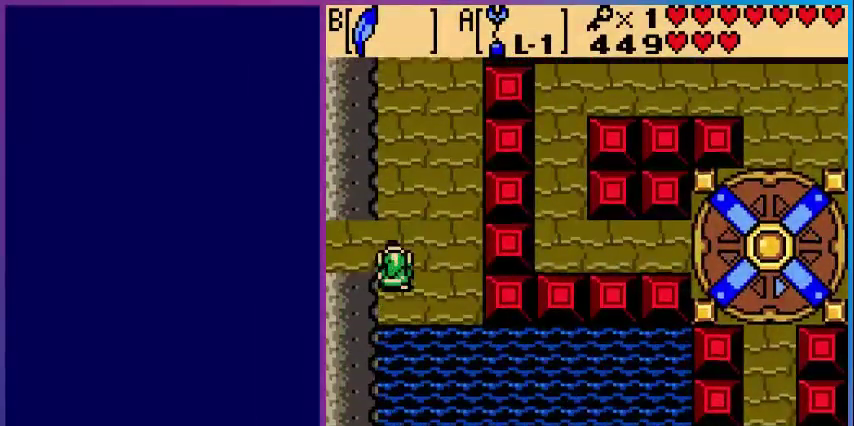
{"buttons": ["DPAD_LEFT"], "events": [[200, "DPAD_UP", "up"], [320, "DPAD_LEFT", "down"]]}
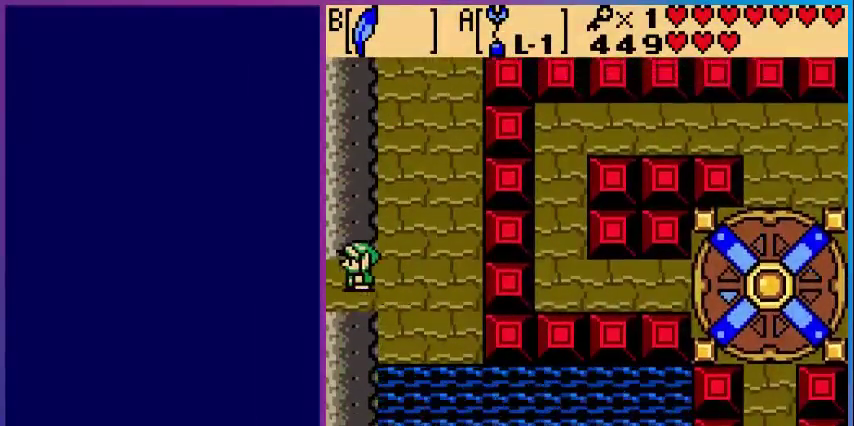
{"buttons": [], "events": [[480, "DPAD_LEFT", "up"]]}
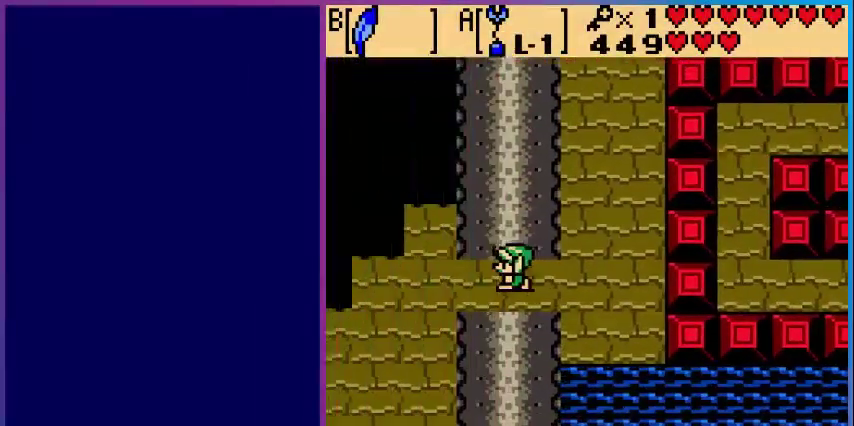
{"buttons": ["DPAD_LEFT"], "events": [[280, "DPAD_LEFT", "down"]]}
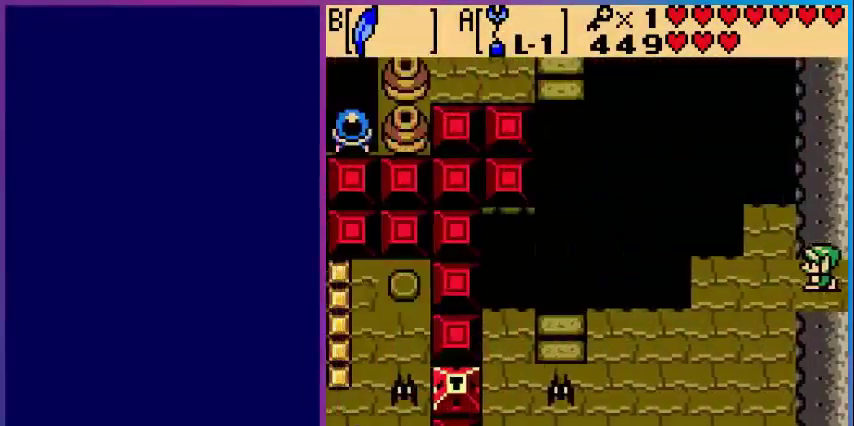
{"buttons": ["DPAD_DOWN", "DPAD_LEFT"], "events": [[280, "DPAD_DOWN", "down"]]}
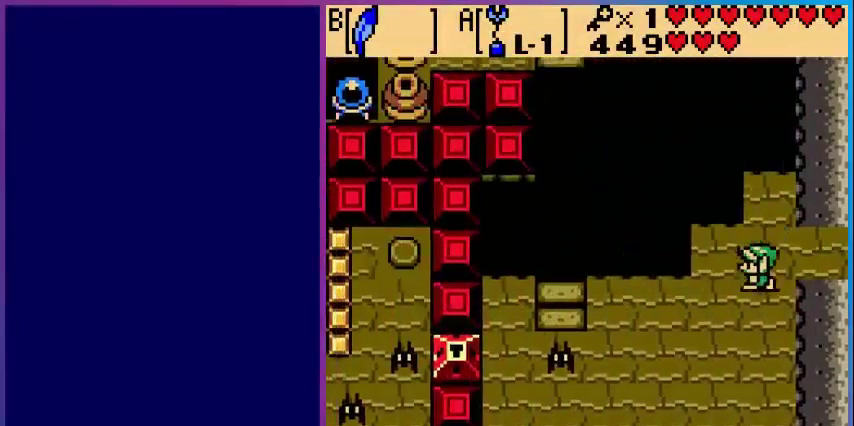
{"buttons": ["B"], "events": [[320, "DPAD_DOWN", "up"], [440, "B", "down"], [480, "DPAD_LEFT", "up"]]}
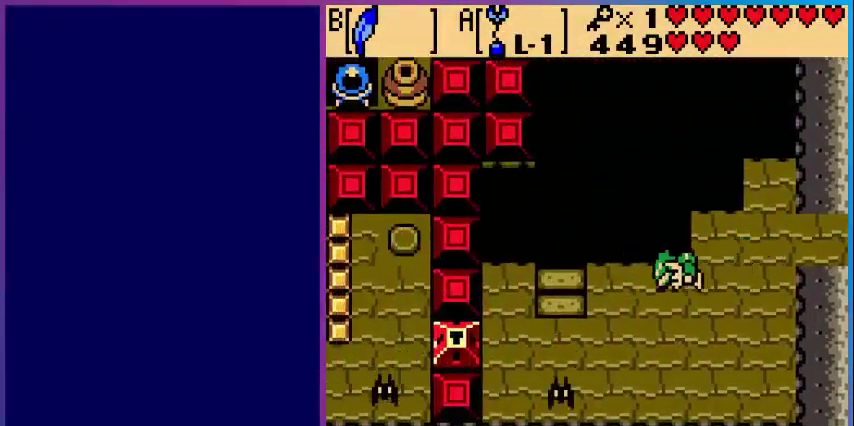
{"buttons": [], "events": [[160, "DPAD_DOWN", "down"], [360, "B", "up"], [480, "DPAD_DOWN", "up"]]}
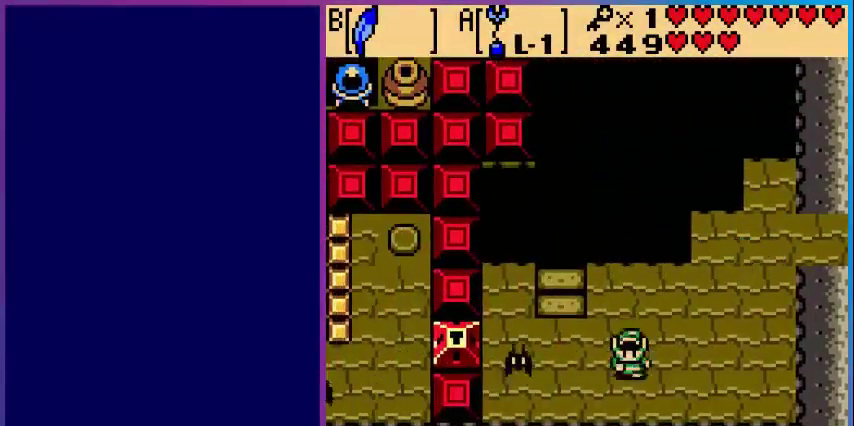
{"buttons": [], "events": [[120, "START", "down"], [200, "START", "up"]]}
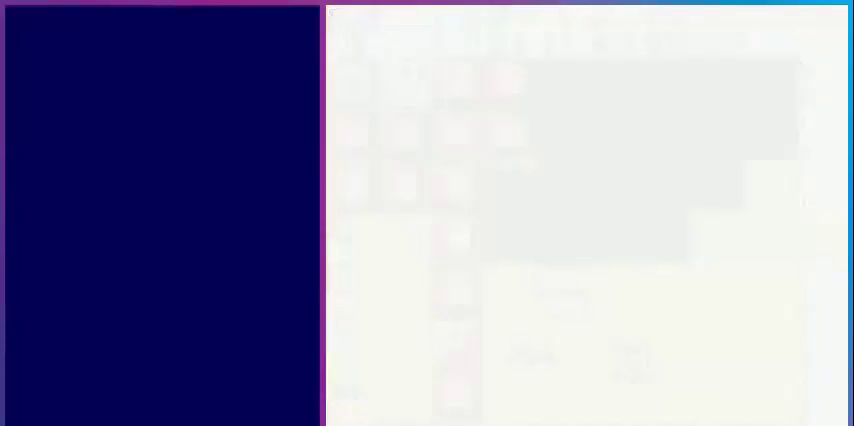
{"buttons": [], "events": []}
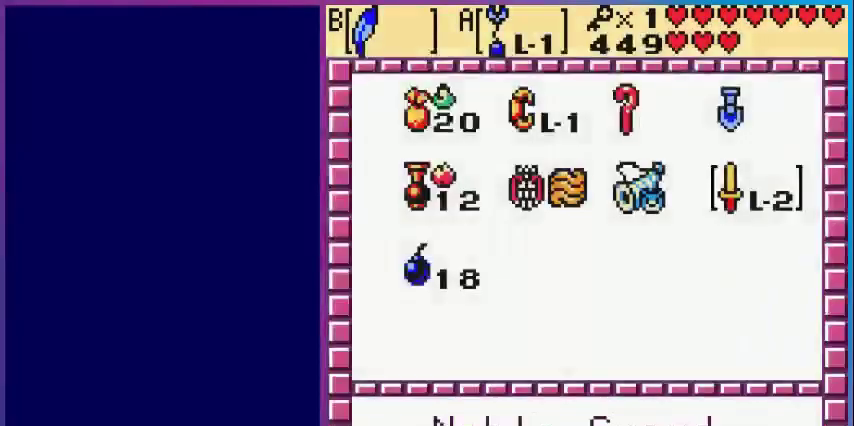
{"buttons": [], "events": [[200, "B", "down"], [360, "B", "up"], [400, "START", "down"], [480, "START", "up"]]}
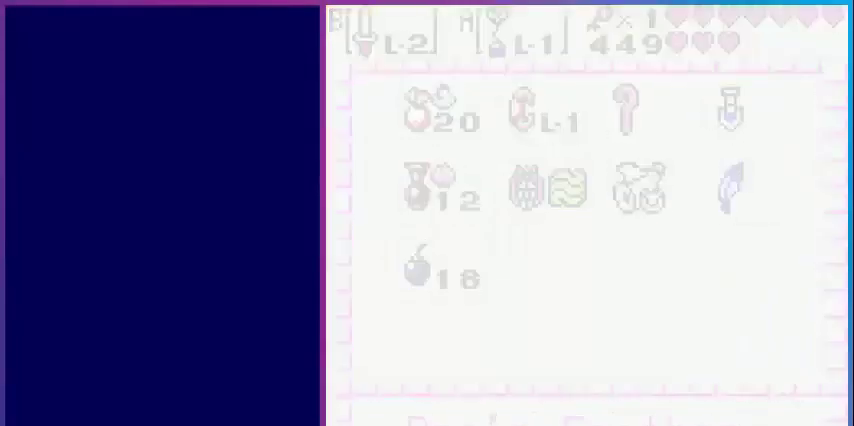
{"buttons": ["DPAD_LEFT"], "events": [[480, "DPAD_LEFT", "down"]]}
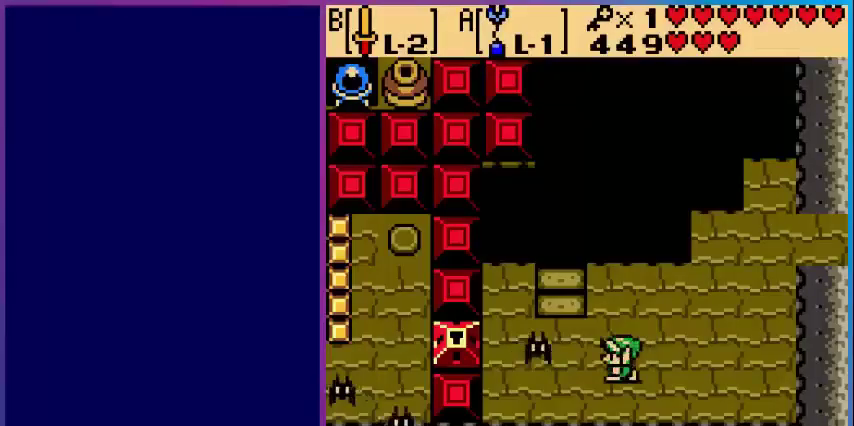
{"buttons": ["DPAD_LEFT"], "events": [[40, "B", "down"], [120, "DPAD_LEFT", "up"], [200, "B", "up"], [320, "DPAD_LEFT", "down"]]}
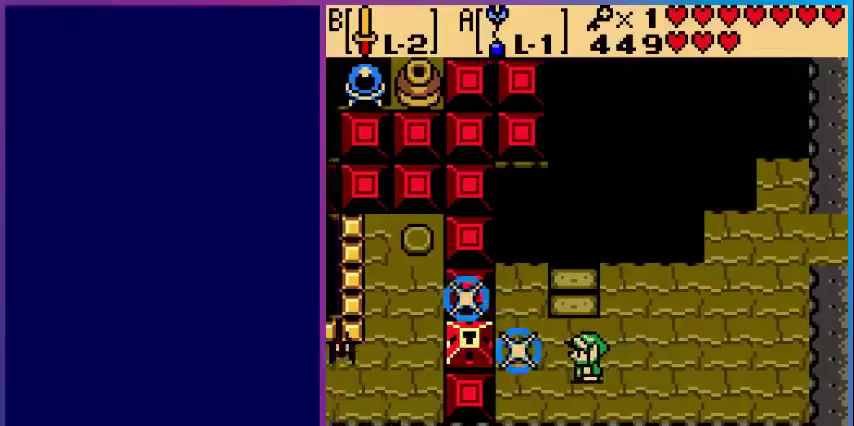
{"buttons": ["DPAD_LEFT"], "events": []}
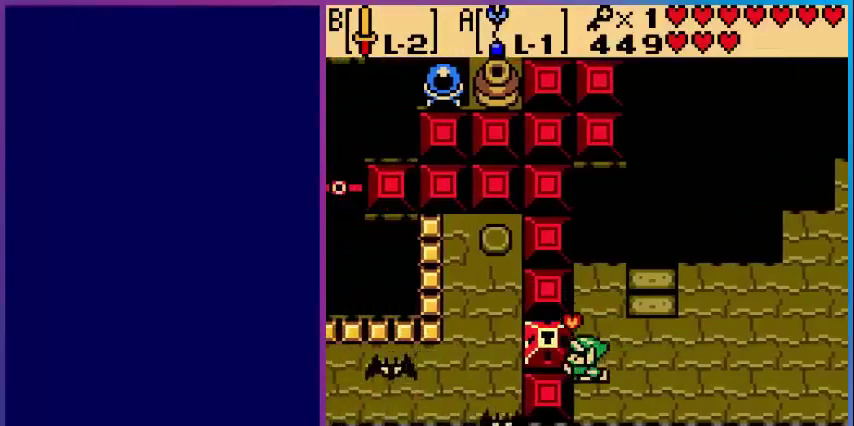
{"buttons": [], "events": [[400, "DPAD_LEFT", "up"]]}
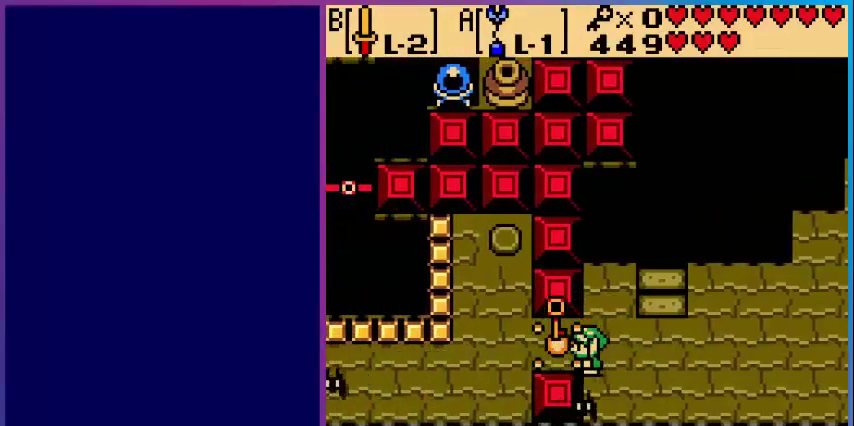
{"buttons": ["DPAD_LEFT"], "events": [[200, "DPAD_LEFT", "down"]]}
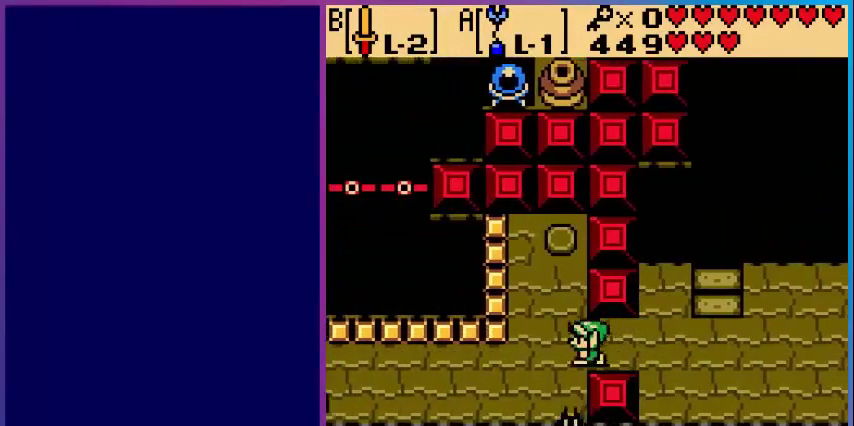
{"buttons": [], "events": [[80, "DPAD_DOWN", "down"], [160, "B", "down"], [200, "DPAD_DOWN", "up"], [200, "DPAD_LEFT", "up"], [320, "B", "up"]]}
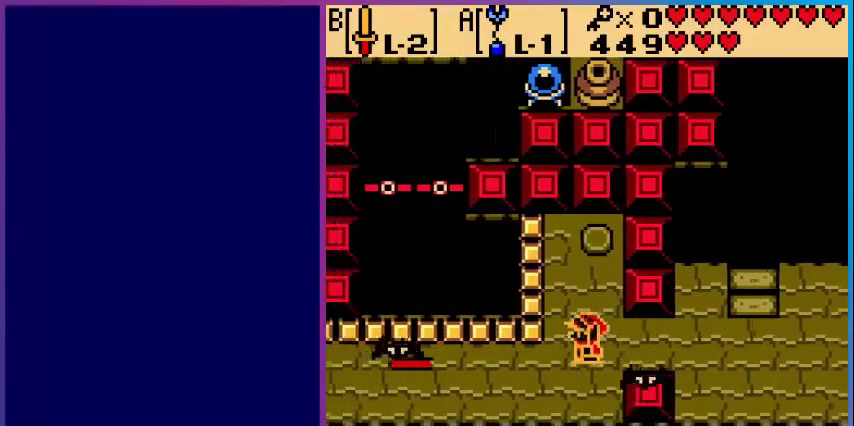
{"buttons": ["DPAD_LEFT"], "events": [[80, "DPAD_LEFT", "down"]]}
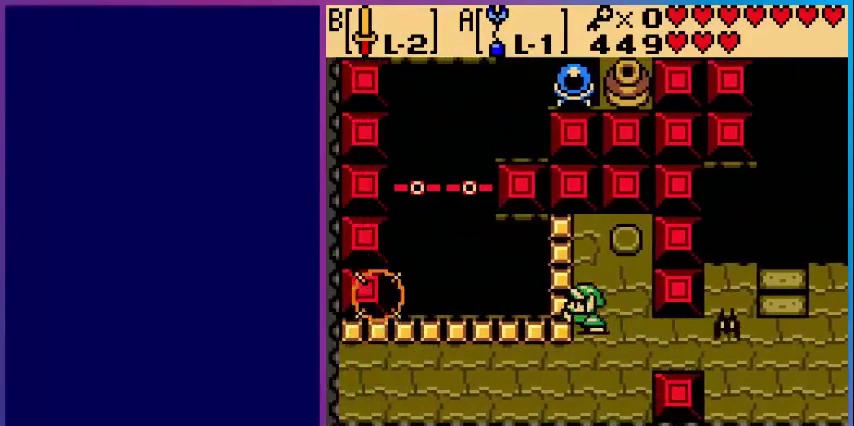
{"buttons": [], "events": [[40, "DPAD_DOWN", "down"], [120, "DPAD_LEFT", "up"], [200, "DPAD_DOWN", "up"], [200, "DPAD_RIGHT", "down"], [360, "B", "down"], [440, "DPAD_RIGHT", "up"], [520, "B", "up"]]}
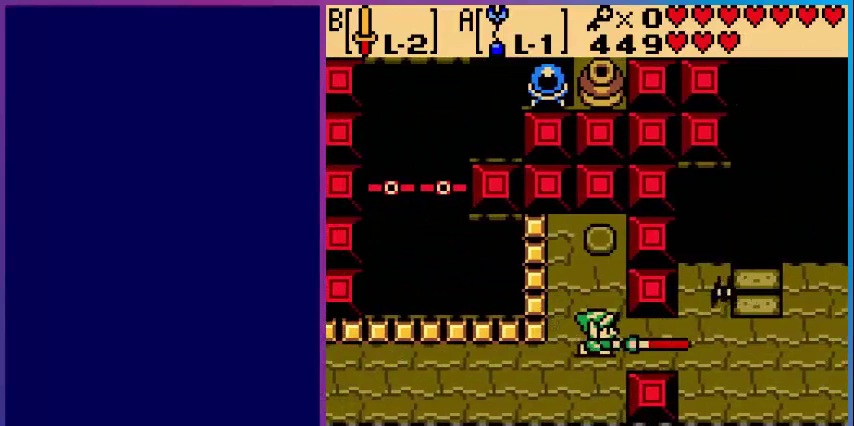
{"buttons": [], "events": [[120, "DPAD_RIGHT", "down"], [280, "DPAD_RIGHT", "up"], [280, "DPAD_UP", "down"], [320, "DPAD_UP", "up"], [360, "B", "down"], [480, "B", "up"]]}